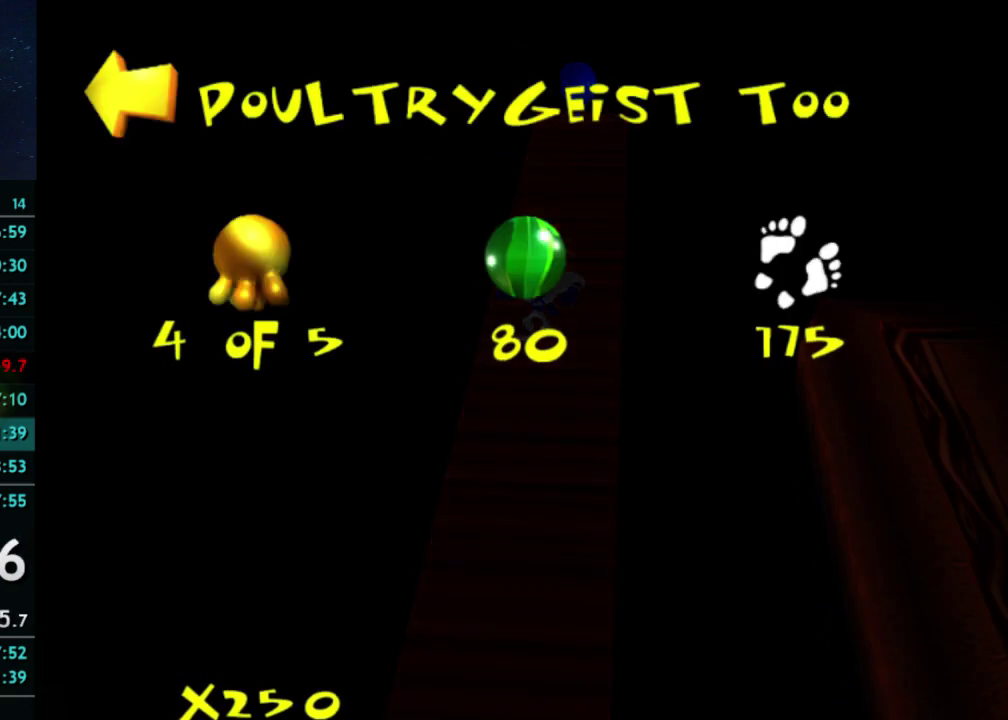
Gameplay with a controller (Xbox layout); each line is a JSON object with the inputs held at the frame after it. "events" lists button and stick changes between this image and that frame as [ms after this image, input, new state], when the widget could be followed in between. This overlay highlights the sticks when they move; stick clicks (L3) are not distinguishable. Not read: L3 R3.
{"buttons": [], "left_stick": "down", "right_stick": "center", "events": [[233, "A", "down"], [367, "A", "up"]]}
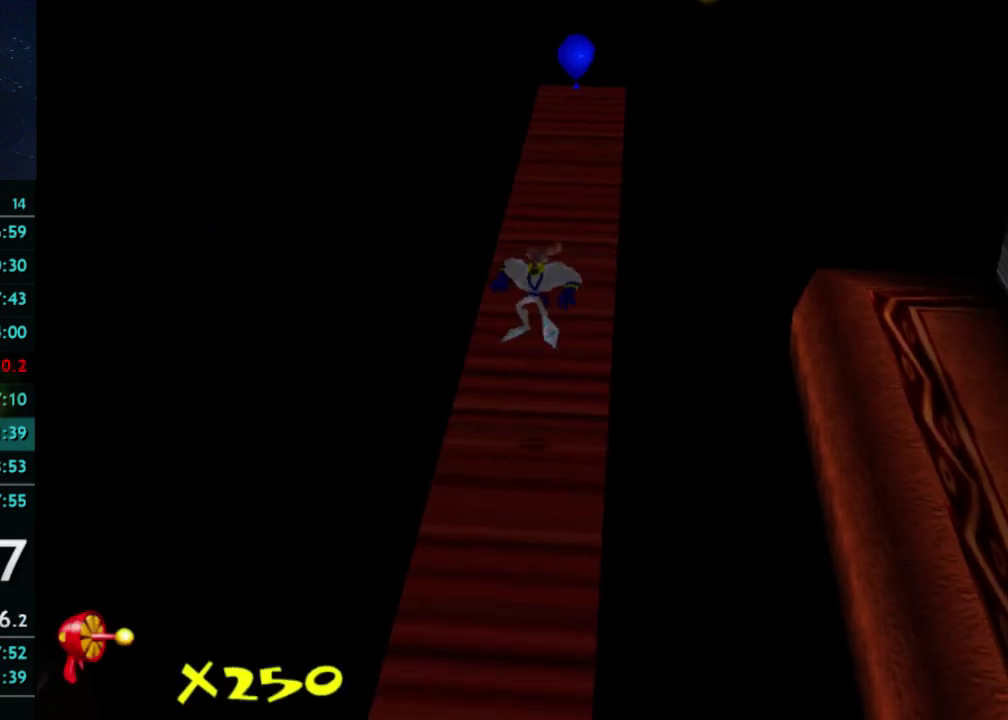
{"buttons": [], "left_stick": "down-left", "right_stick": "center", "events": [[33, "left_stick", "down-left"], [233, "left_stick", "down"], [400, "left_stick", "down-left"]]}
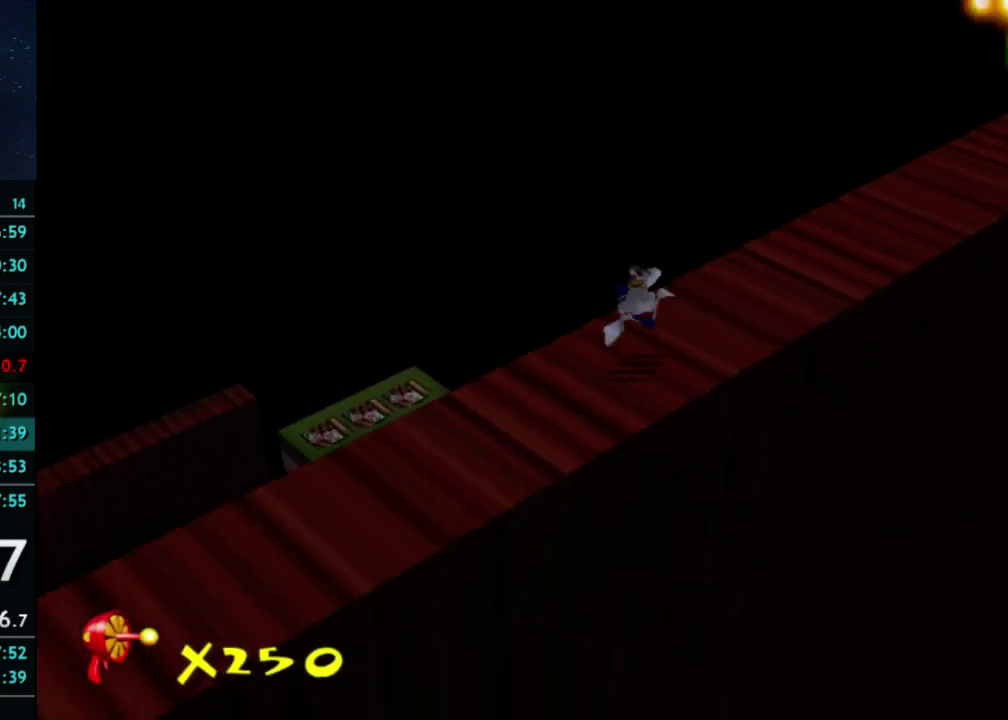
{"buttons": [], "left_stick": "down-left", "right_stick": "center", "events": [[33, "A", "down"], [33, "X", "down"], [100, "X", "up"], [133, "A", "up"], [200, "A", "down"], [233, "left_stick", "up-right"], [300, "A", "up"], [300, "left_stick", "down-left"]]}
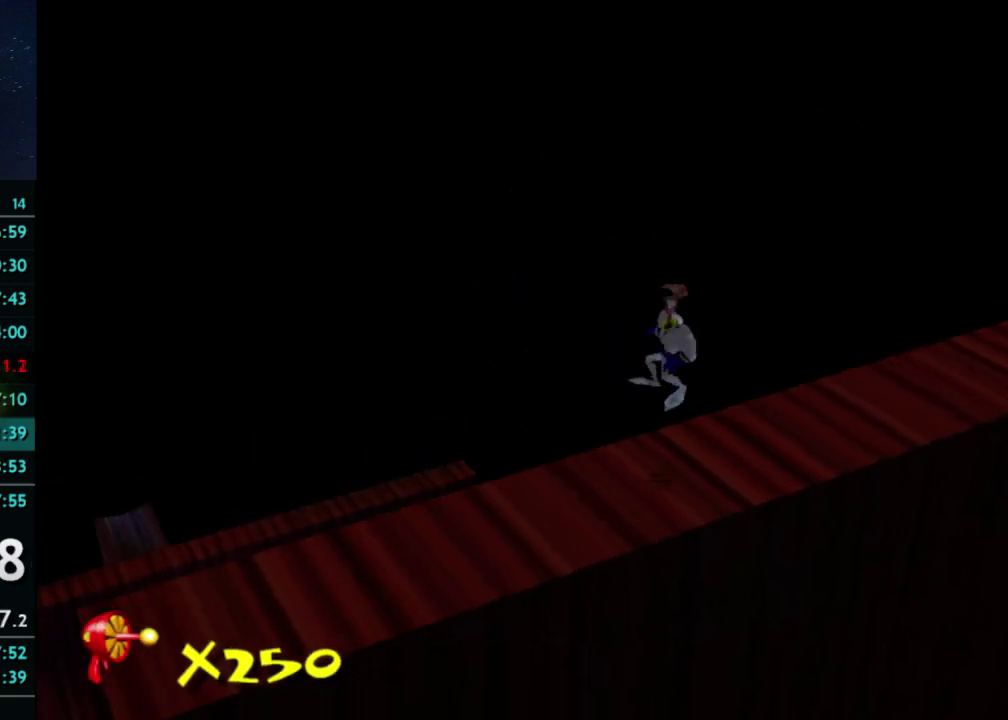
{"buttons": [], "left_stick": "up-left", "right_stick": "center", "events": [[33, "left_stick", "left"], [133, "left_stick", "down-left"], [333, "left_stick", "left"], [500, "left_stick", "up-left"]]}
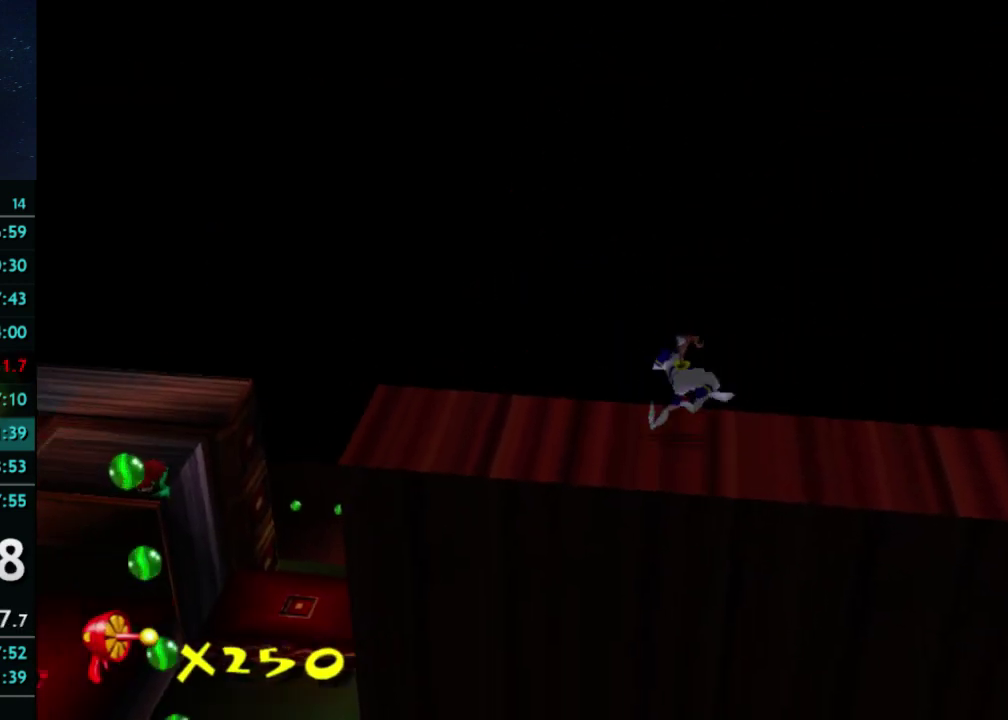
{"buttons": [], "left_stick": "left", "right_stick": "center", "events": [[200, "left_stick", "left"]]}
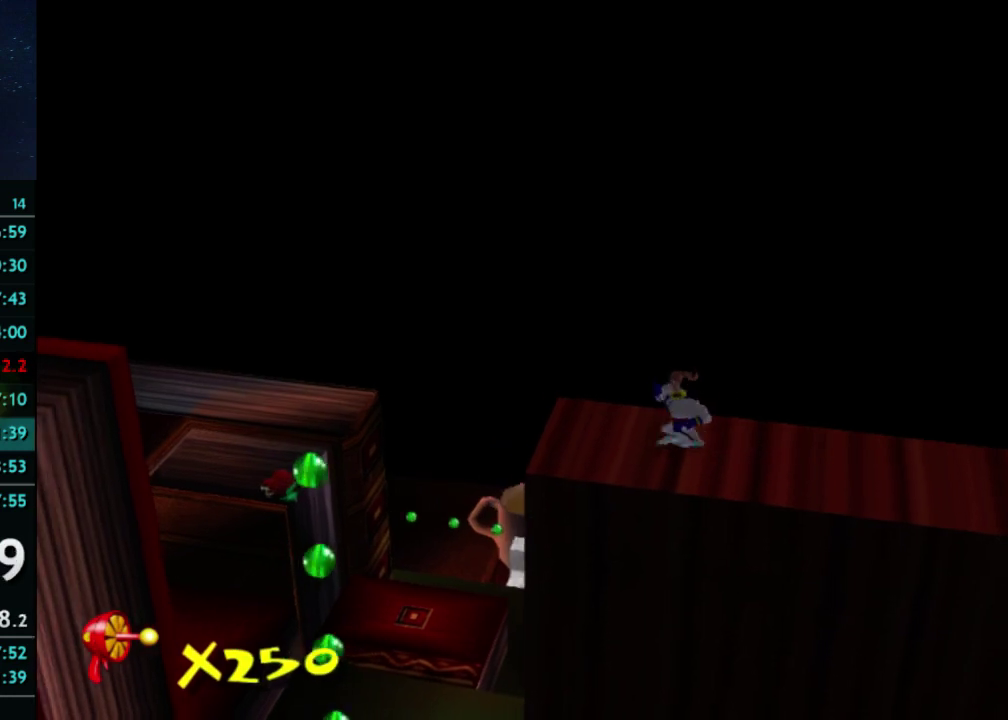
{"buttons": ["A"], "left_stick": "left", "right_stick": "center", "events": [[267, "A", "down"]]}
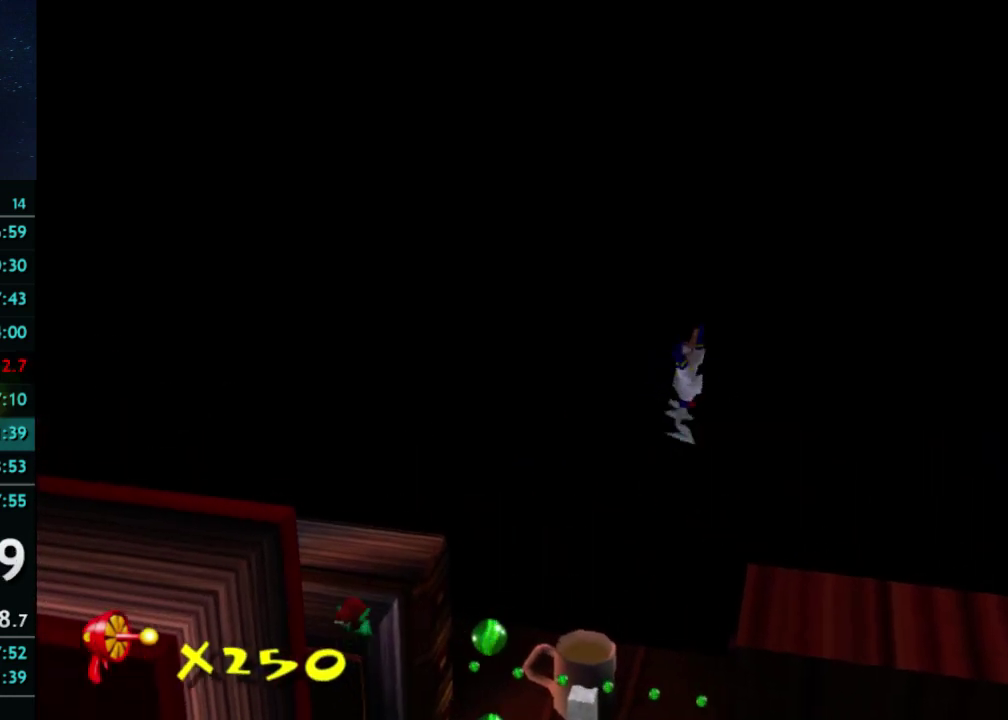
{"buttons": [], "left_stick": "center", "right_stick": "center", "events": [[67, "A", "up"], [433, "left_stick", "center"]]}
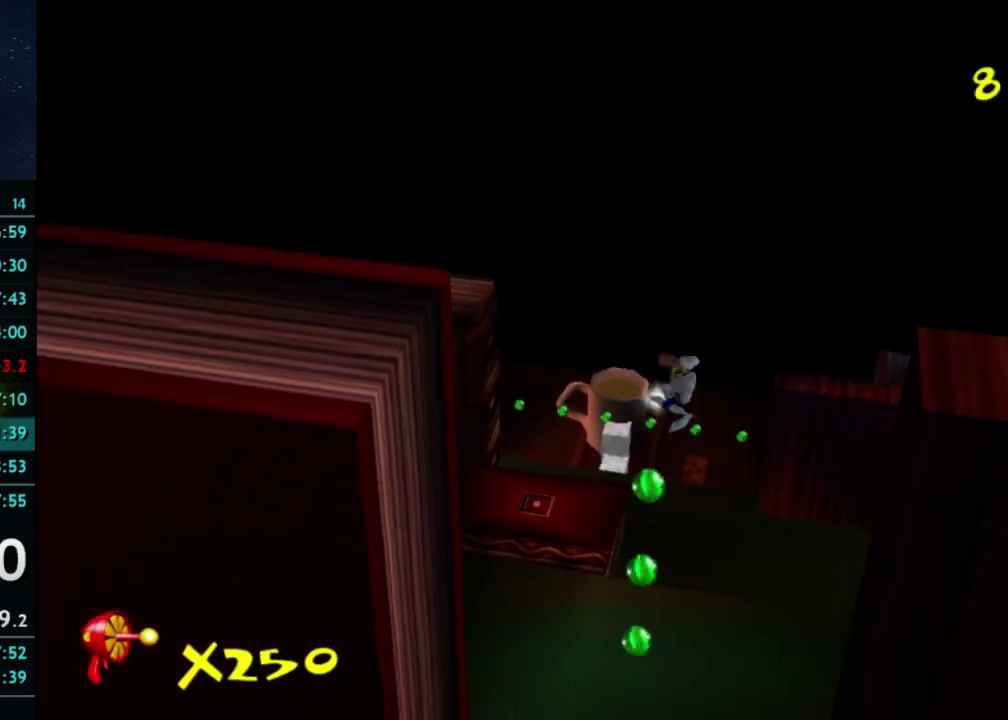
{"buttons": ["A"], "left_stick": "center", "right_stick": "center", "events": [[33, "A", "down"], [300, "left_stick", "up-left"], [367, "left_stick", "center"]]}
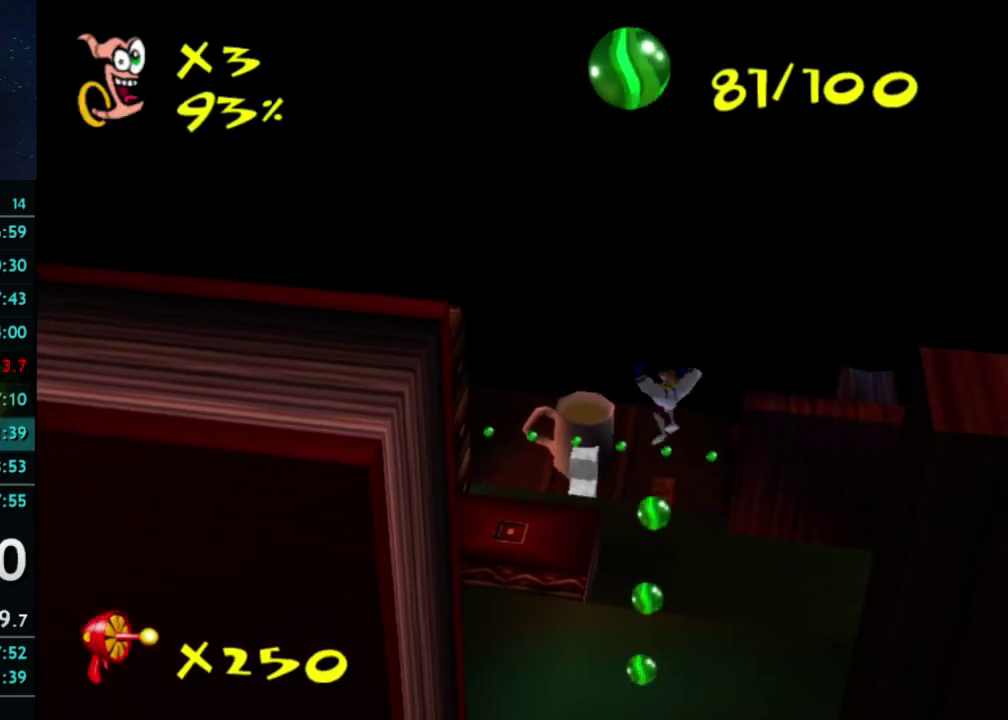
{"buttons": [], "left_stick": "center", "right_stick": "center", "events": [[333, "A", "up"]]}
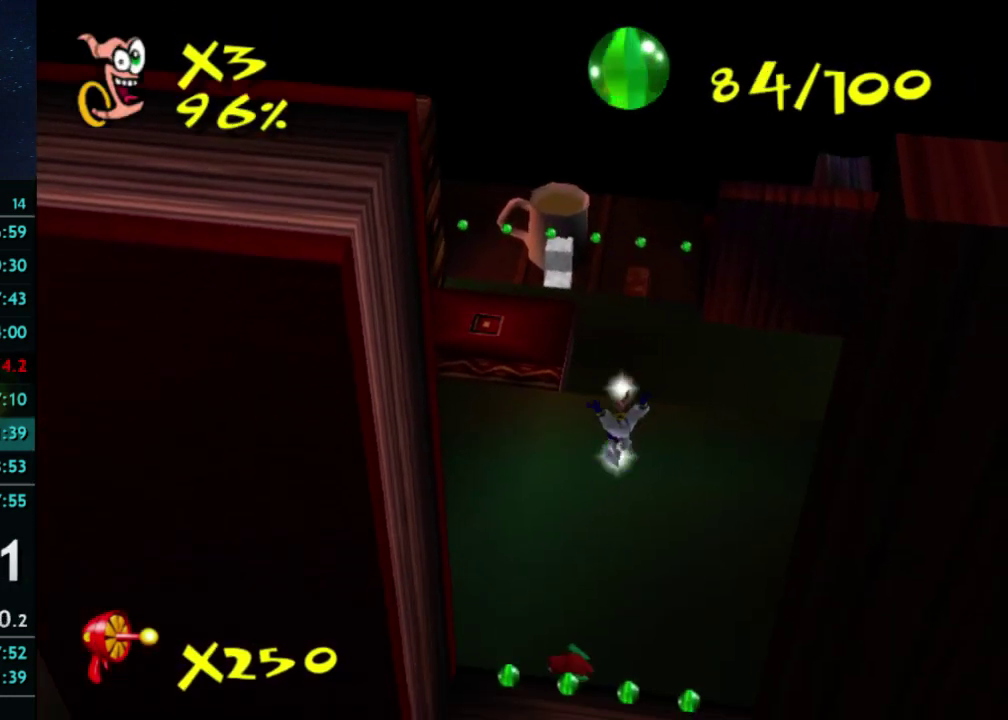
{"buttons": ["A"], "left_stick": "down-right", "right_stick": "center", "events": [[167, "left_stick", "down"], [233, "A", "down"], [233, "left_stick", "down-right"]]}
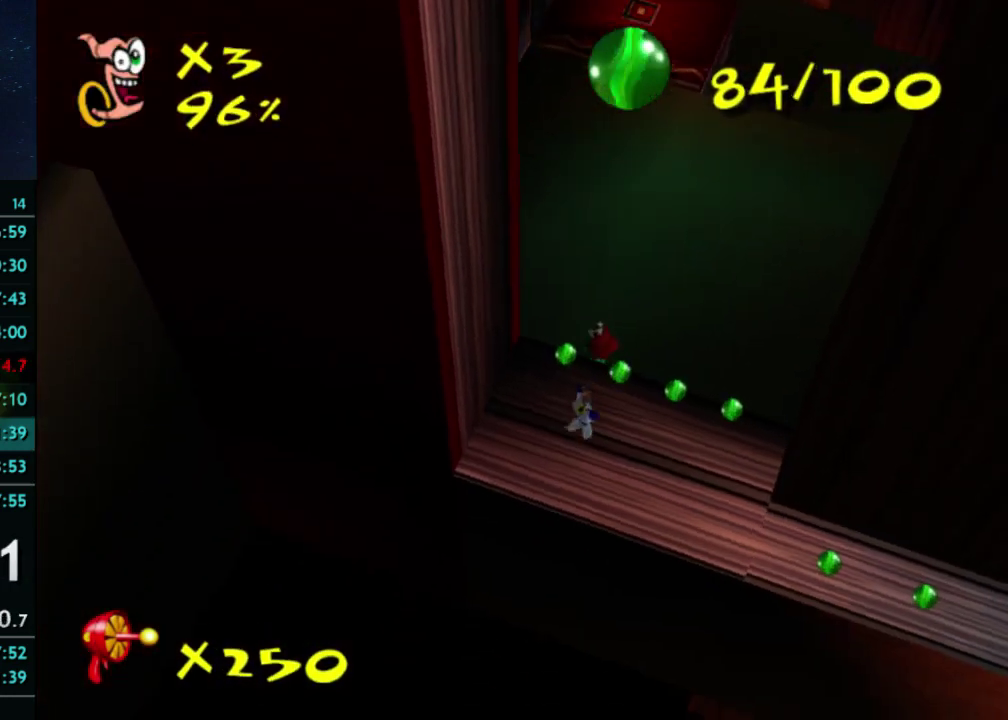
{"buttons": [], "left_stick": "right", "right_stick": "center", "events": [[100, "A", "up"], [100, "left_stick", "right"]]}
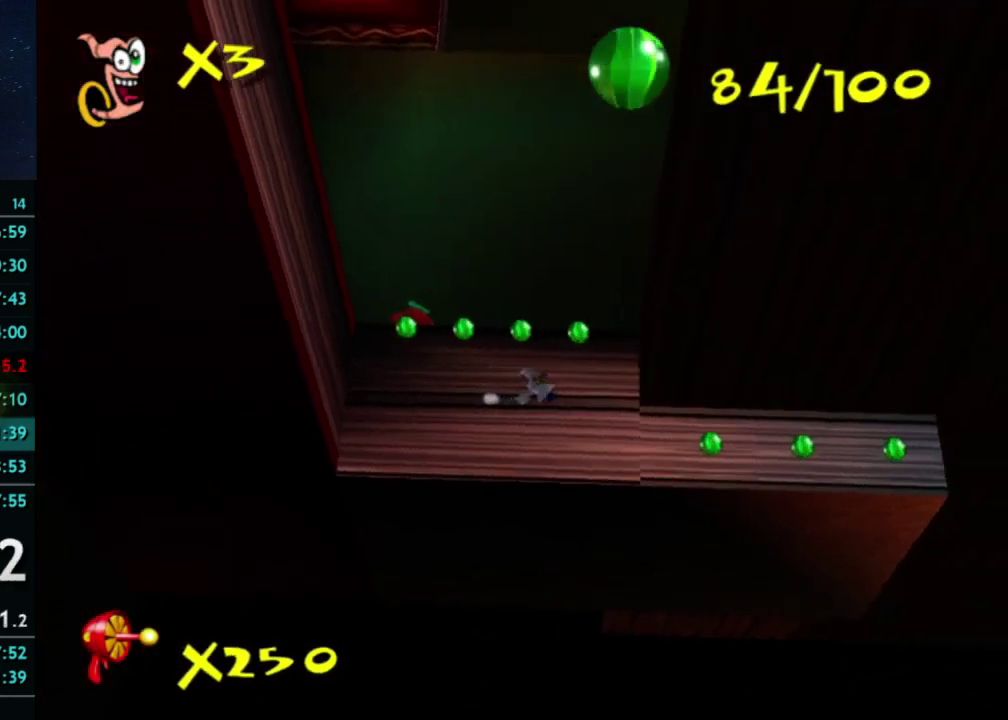
{"buttons": [], "left_stick": "right", "right_stick": "center", "events": []}
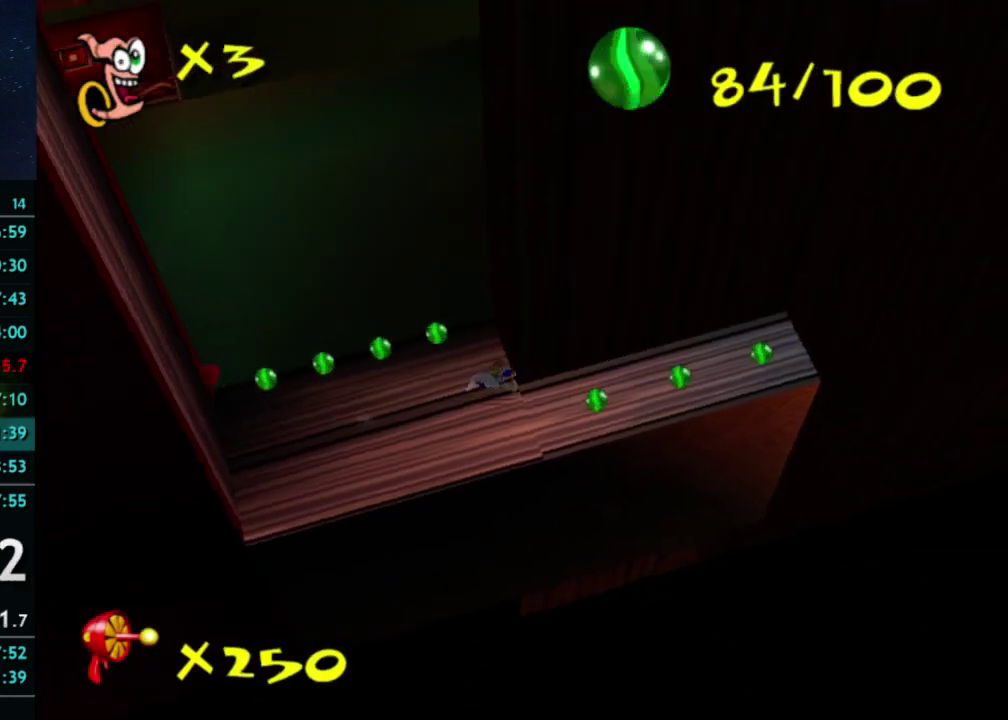
{"buttons": [], "left_stick": "up-right", "right_stick": "center", "events": [[367, "left_stick", "up-right"]]}
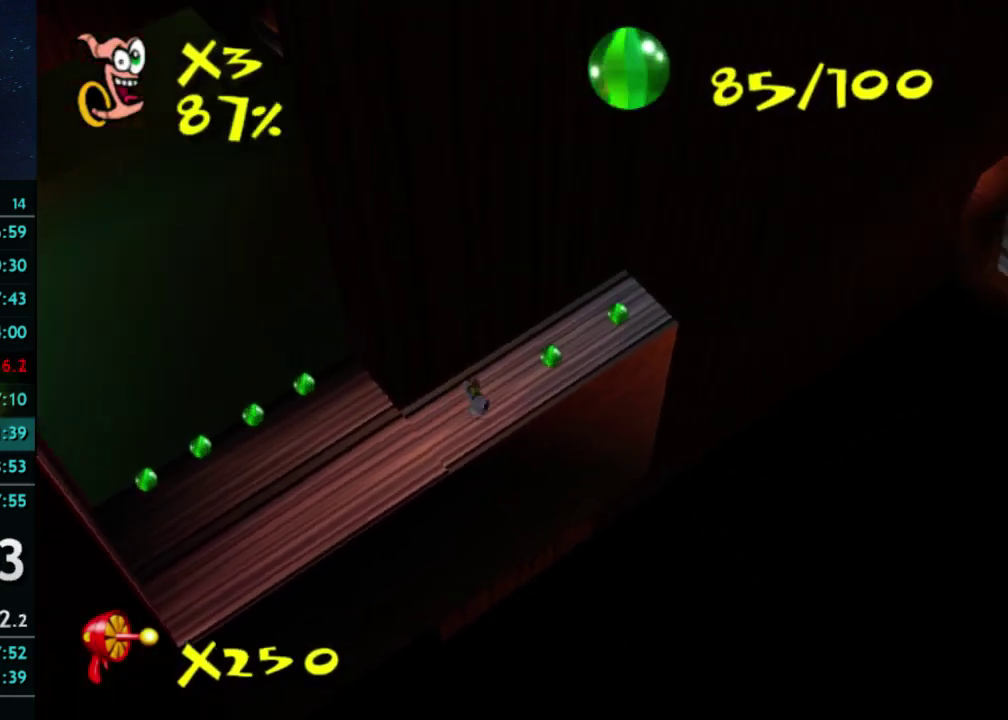
{"buttons": [], "left_stick": "up-right", "right_stick": "center", "events": [[167, "left_stick", "down-left"], [267, "left_stick", "up-right"]]}
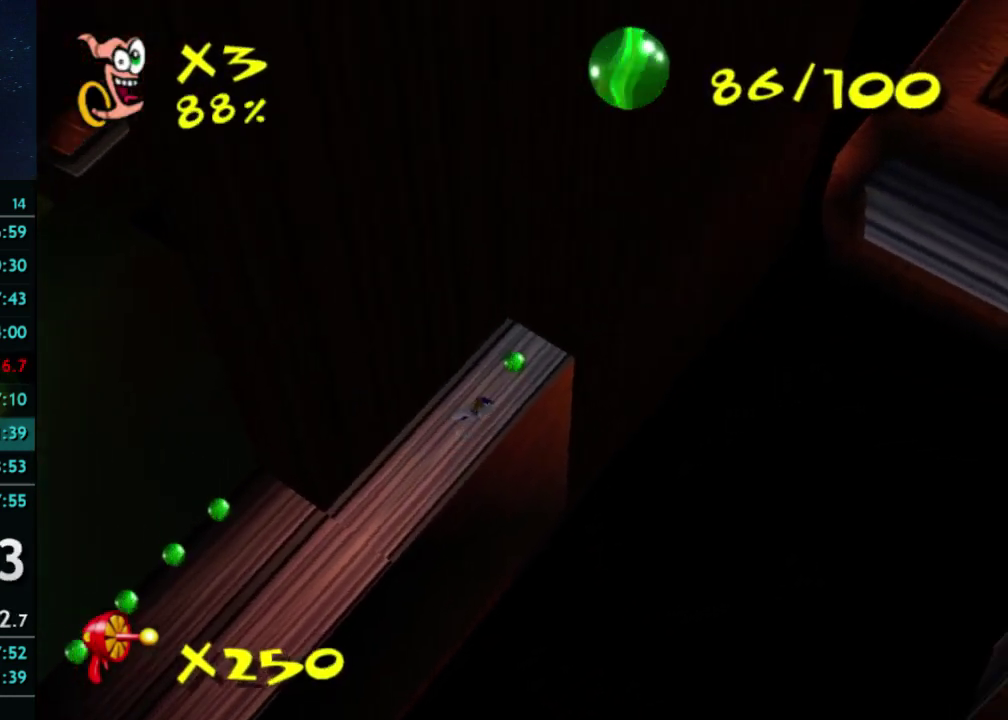
{"buttons": [], "left_stick": "down-left", "right_stick": "center", "events": [[333, "left_stick", "up-left"], [433, "left_stick", "down-left"]]}